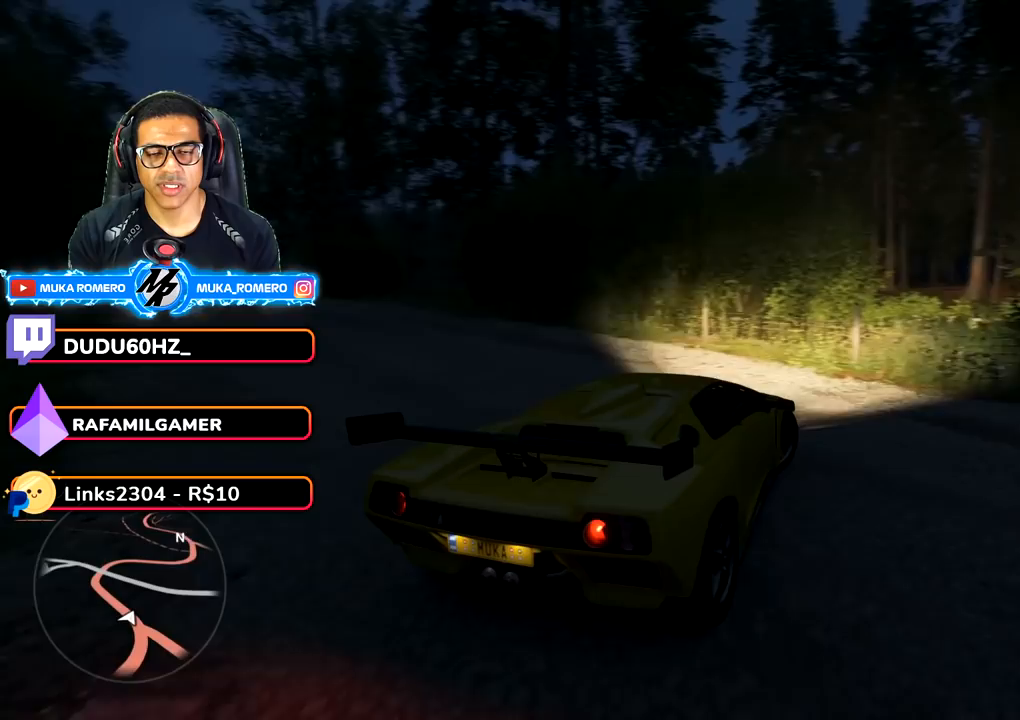
Gameplay with a controller (Xbox layout); each line is a JSON object with the inputs held at the frame after it (dt_ms = milliseconds from this image to that frame). "events" lists button and stick changes between this image and that frame as [ms after this image, input, new state], when the widget could be followed in between. Not read: L3 R3.
{"dt_ms": 1000, "buttons": [], "left_stick": "right", "right_stick": "center"}
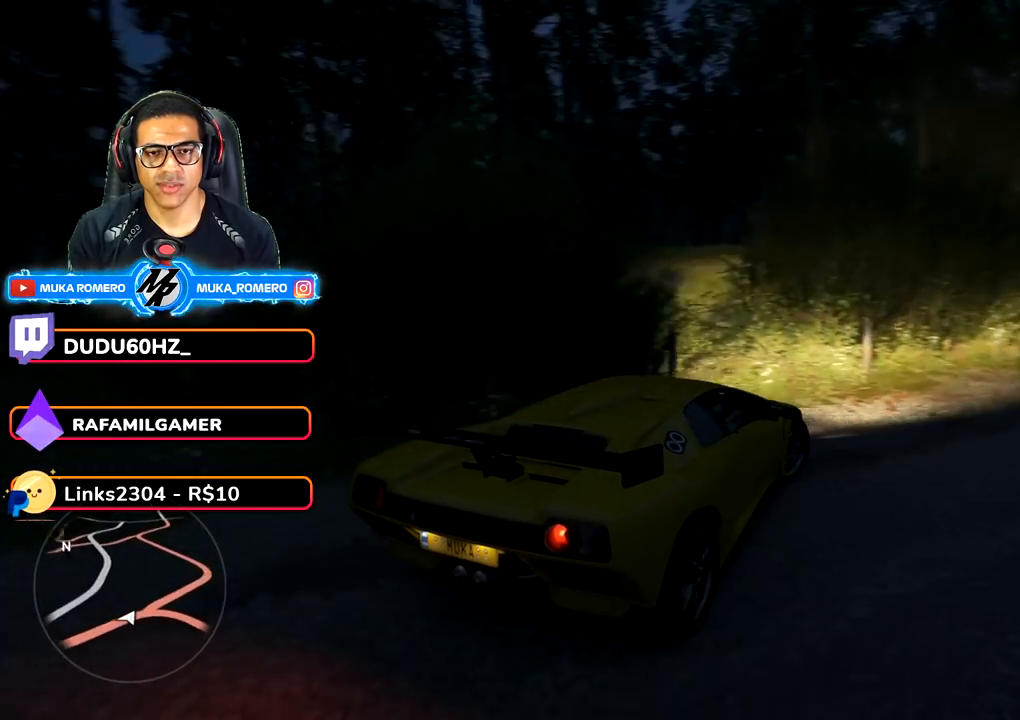
{"dt_ms": 500, "buttons": ["R2"], "left_stick": "center", "right_stick": "center", "events": [[67, "R2", "down"], [267, "R2", "up"], [400, "left_stick", "center"], [450, "R2", "down"]]}
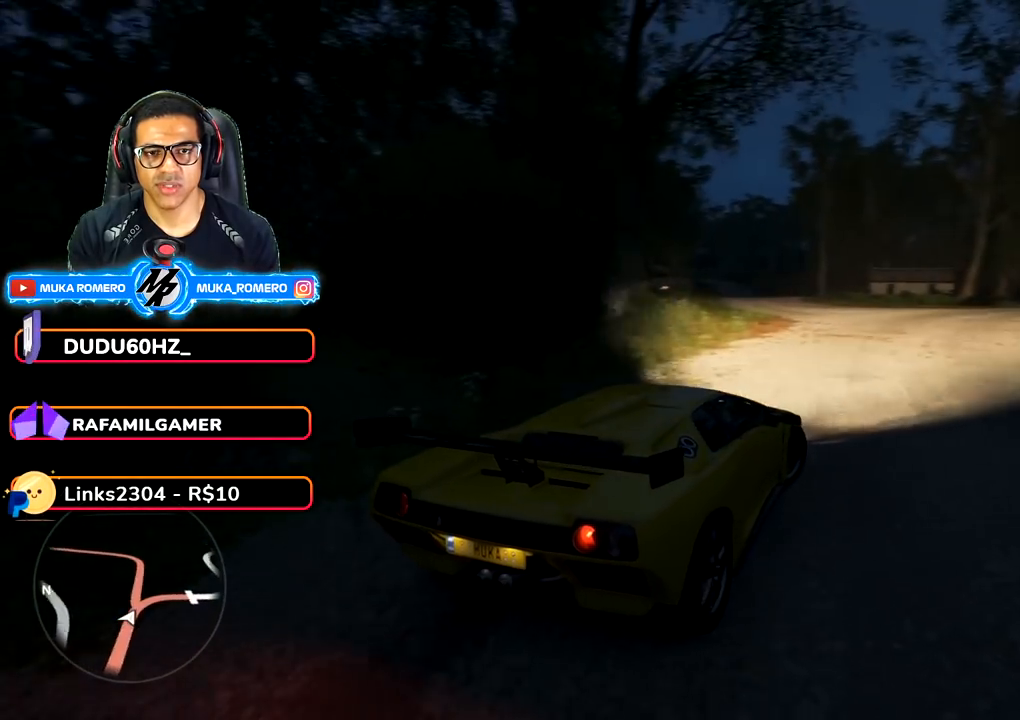
{"dt_ms": 500, "buttons": ["R2"], "left_stick": "center", "right_stick": "center", "events": [[217, "left_stick", "down-left"], [417, "left_stick", "center"]]}
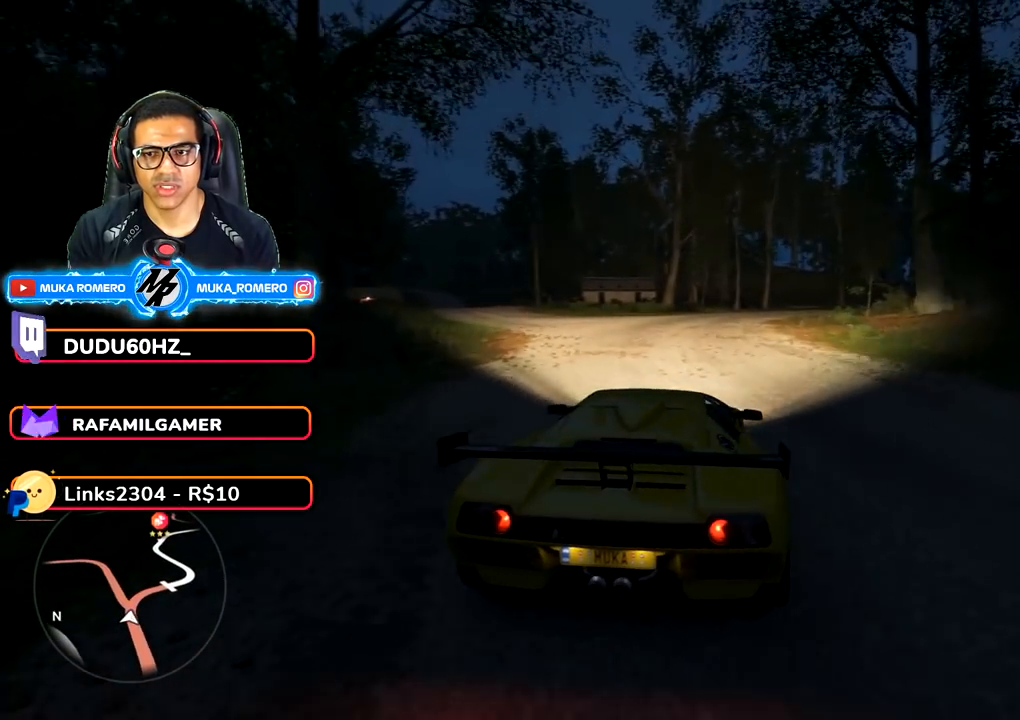
{"dt_ms": 500, "buttons": ["R2"], "left_stick": "center", "right_stick": "center", "events": [[217, "left_stick", "right"], [433, "left_stick", "center"]]}